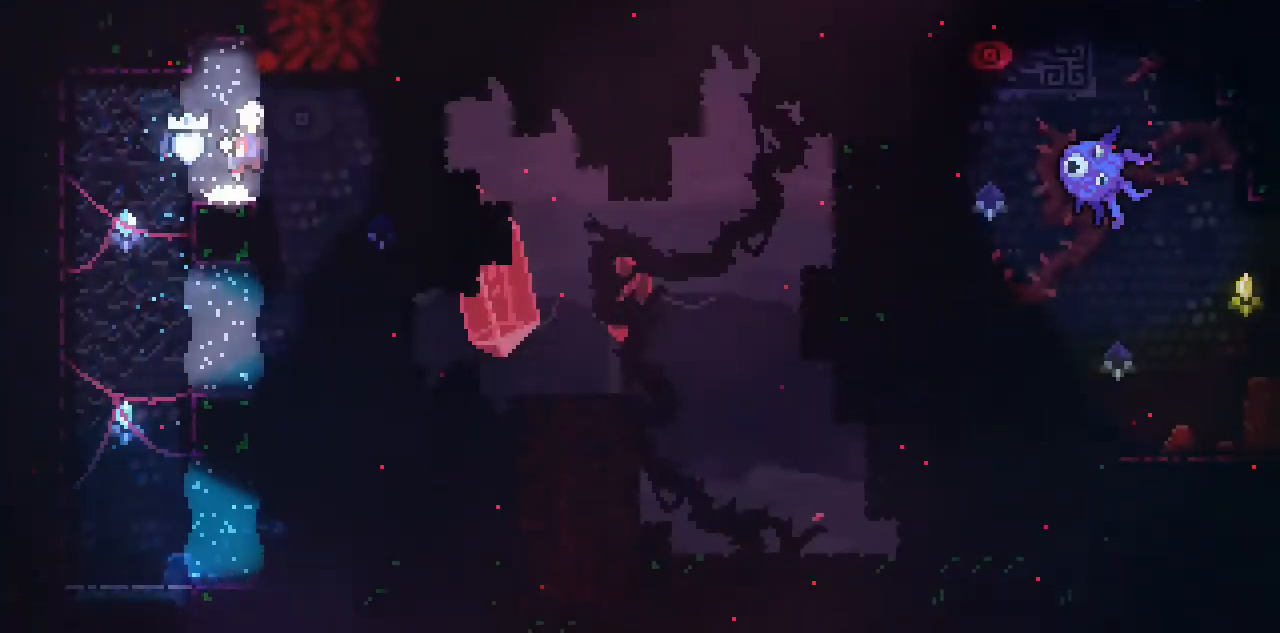
Gameplay with keyboard; each line is a JSON object with the keys held at the frame after it. "events" lists presses ("down") and releases ("up") of "c", "down", "left", "return", "right", "space", "up", "x" and "z" between this image and that frame as [ms after this image, input, new state], when the widget could be followed in between. No other keys are recorded. Mouse input is not recorded.
{"keys": ["up", "x"], "events": [[17, "space", "down"], [384, "up", "down"], [451, "right", "up"], [451, "space", "up"], [451, "x", "down"]]}
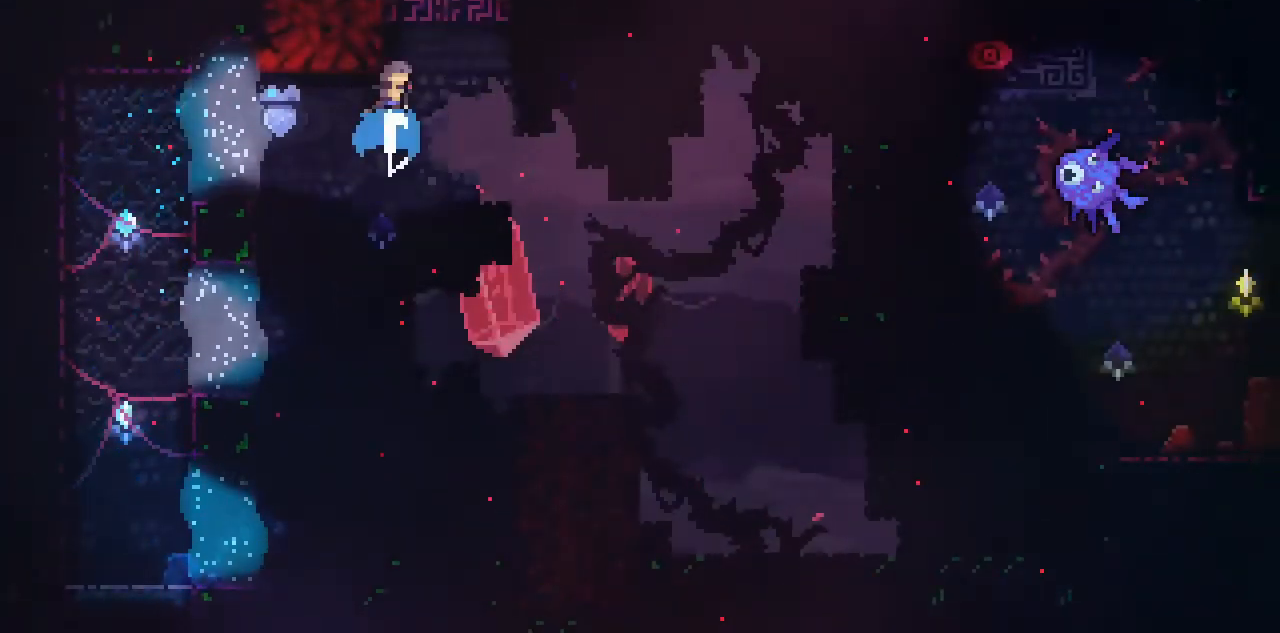
{"keys": ["c", "up"], "events": [[116, "left", "down"], [183, "c", "down"], [216, "up", "up"], [216, "x", "up"], [350, "up", "down"], [417, "left", "up"]]}
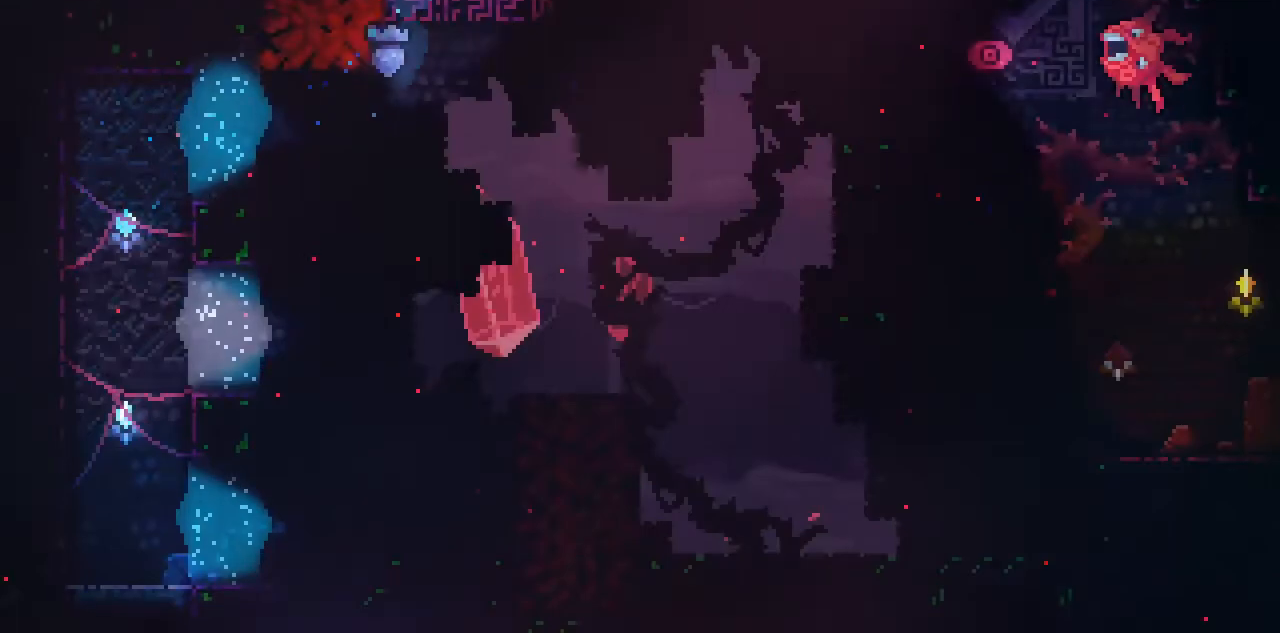
{"keys": ["c"], "events": [[17, "up", "up"]]}
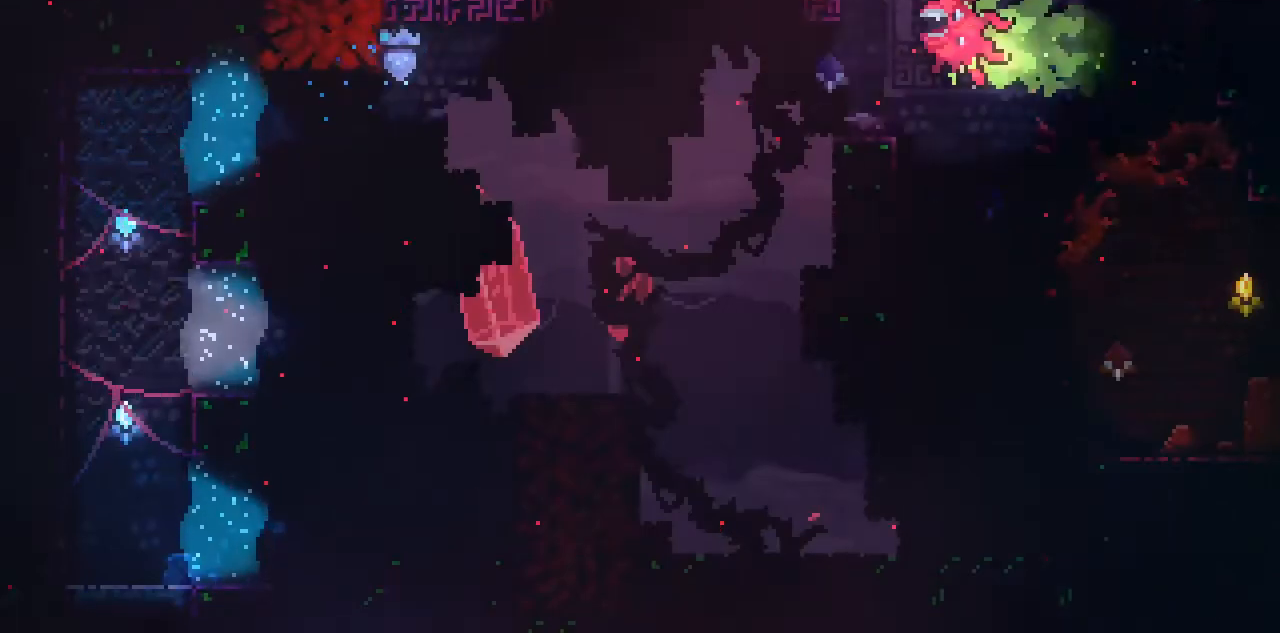
{"keys": ["left"], "events": [[150, "c", "up"], [450, "left", "down"]]}
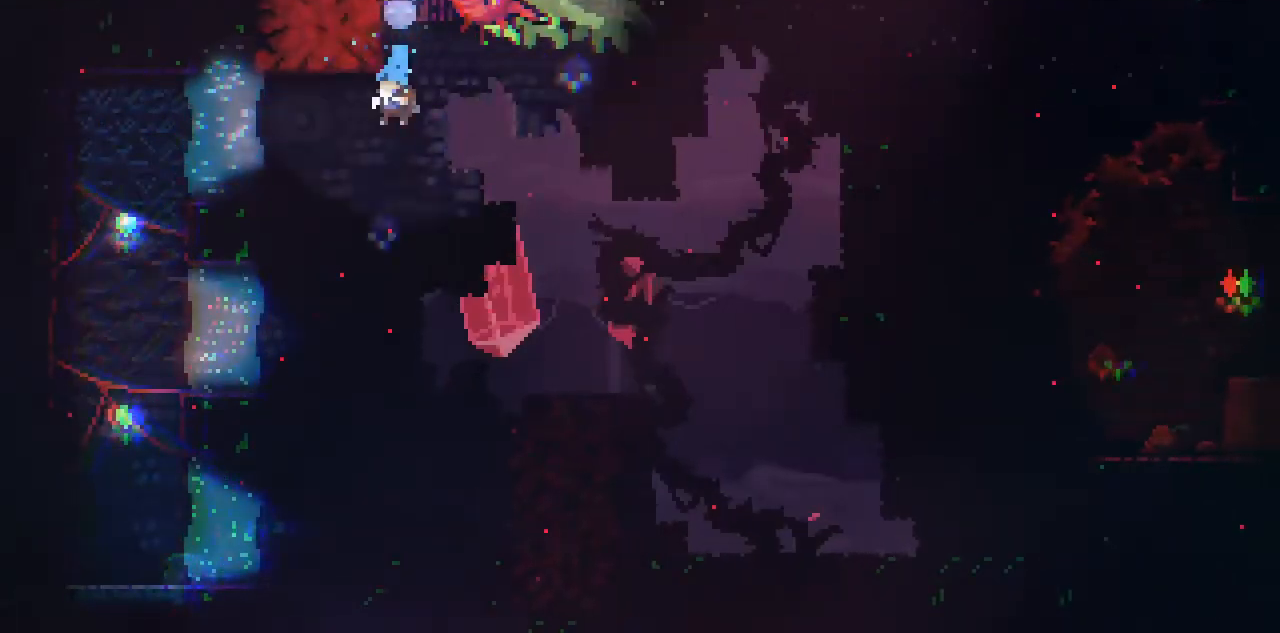
{"keys": ["left"], "events": []}
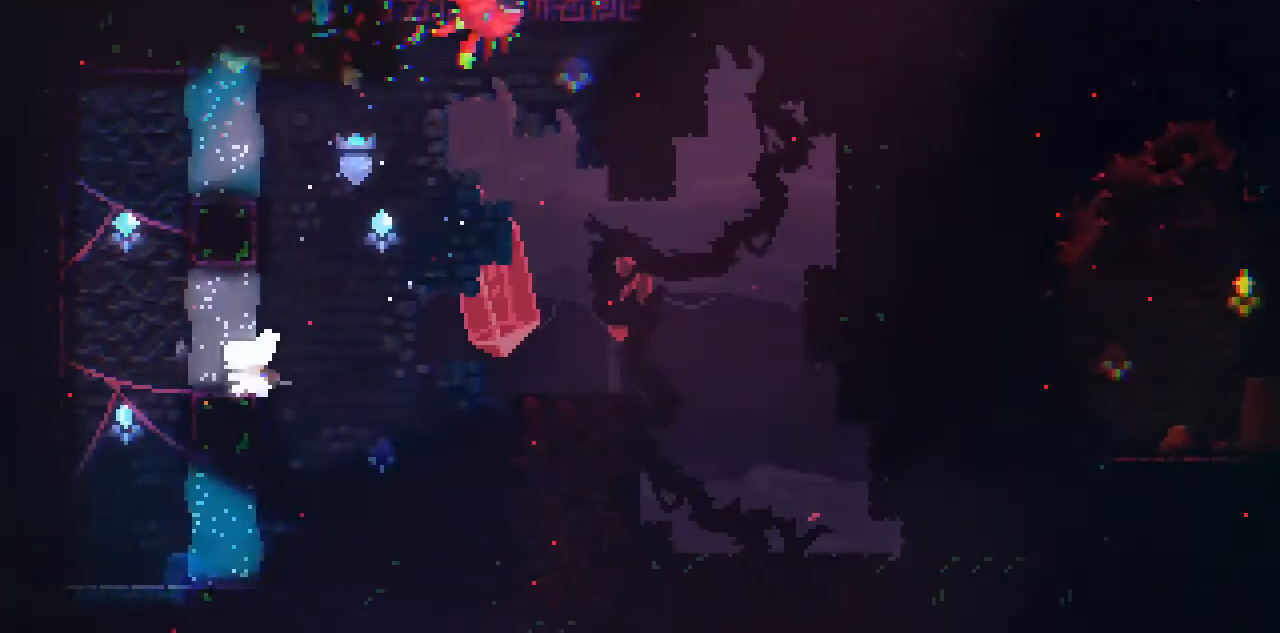
{"keys": [], "events": [[83, "left", "up"], [250, "left", "down"], [250, "space", "down"], [383, "space", "up"], [417, "left", "up"]]}
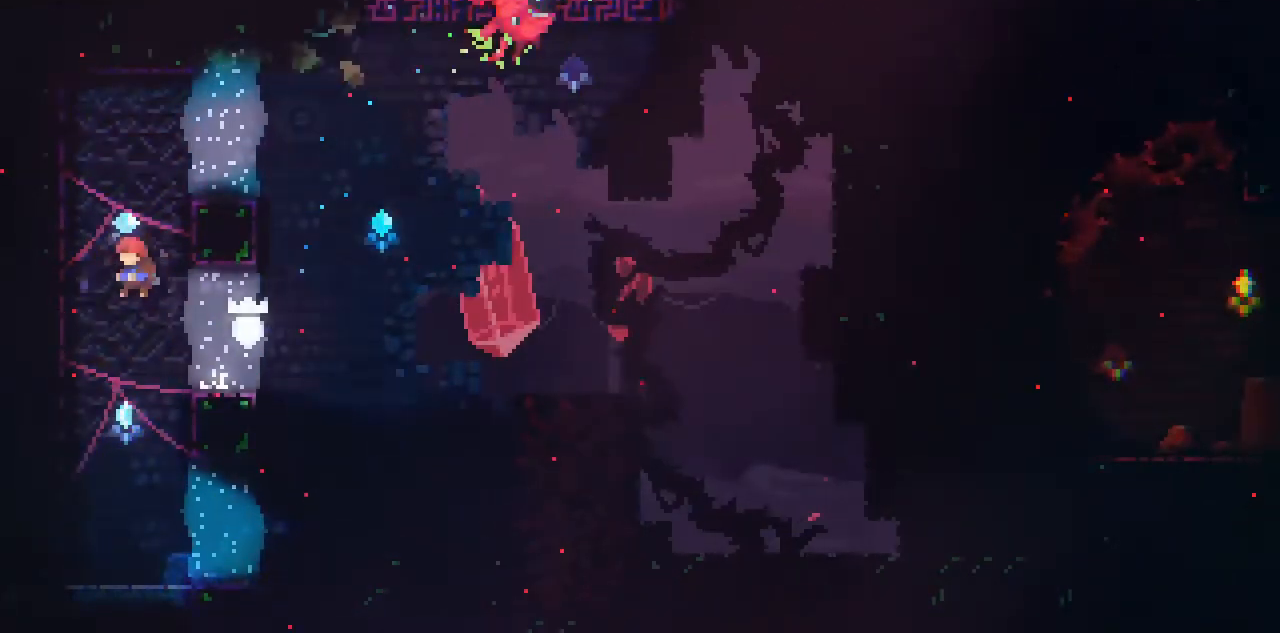
{"keys": ["right"], "events": [[17, "up", "down"], [117, "x", "down"], [250, "right", "down"], [250, "x", "up"], [350, "up", "up"]]}
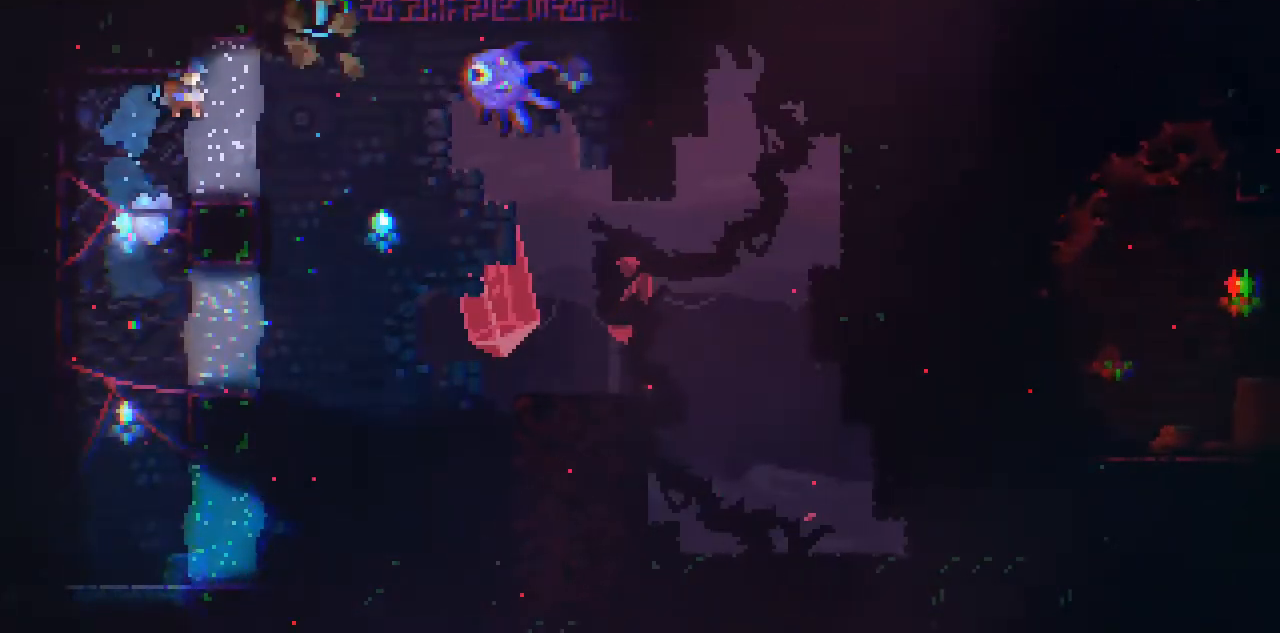
{"keys": [], "events": [[116, "right", "up"]]}
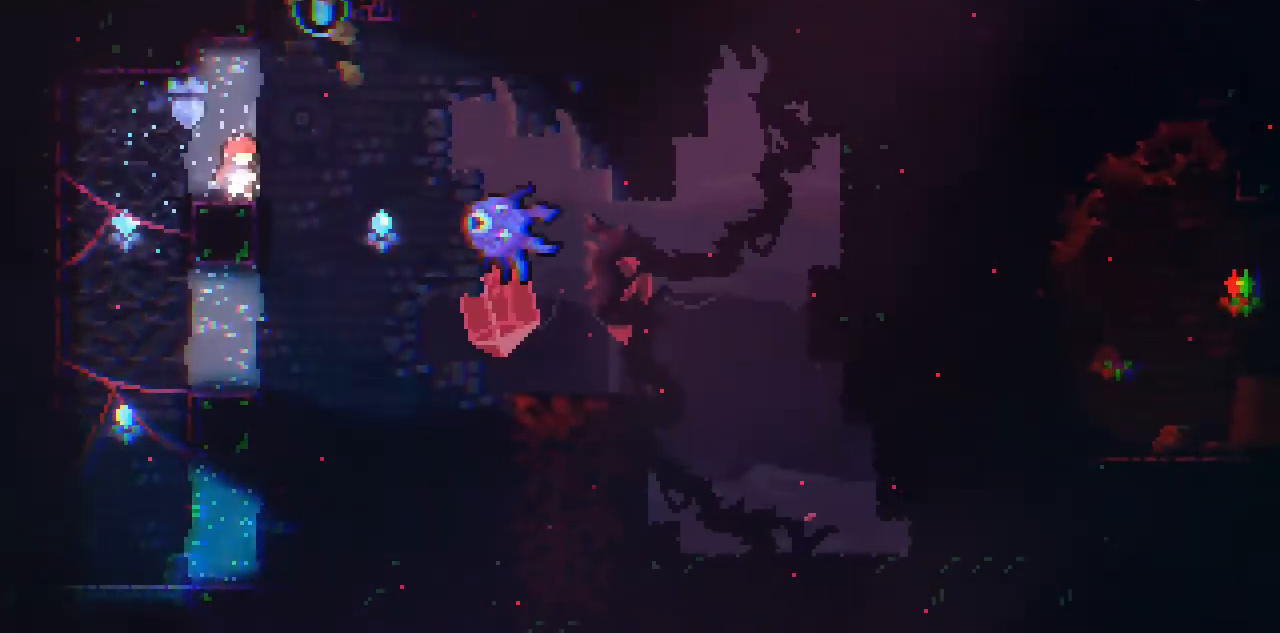
{"keys": [], "events": []}
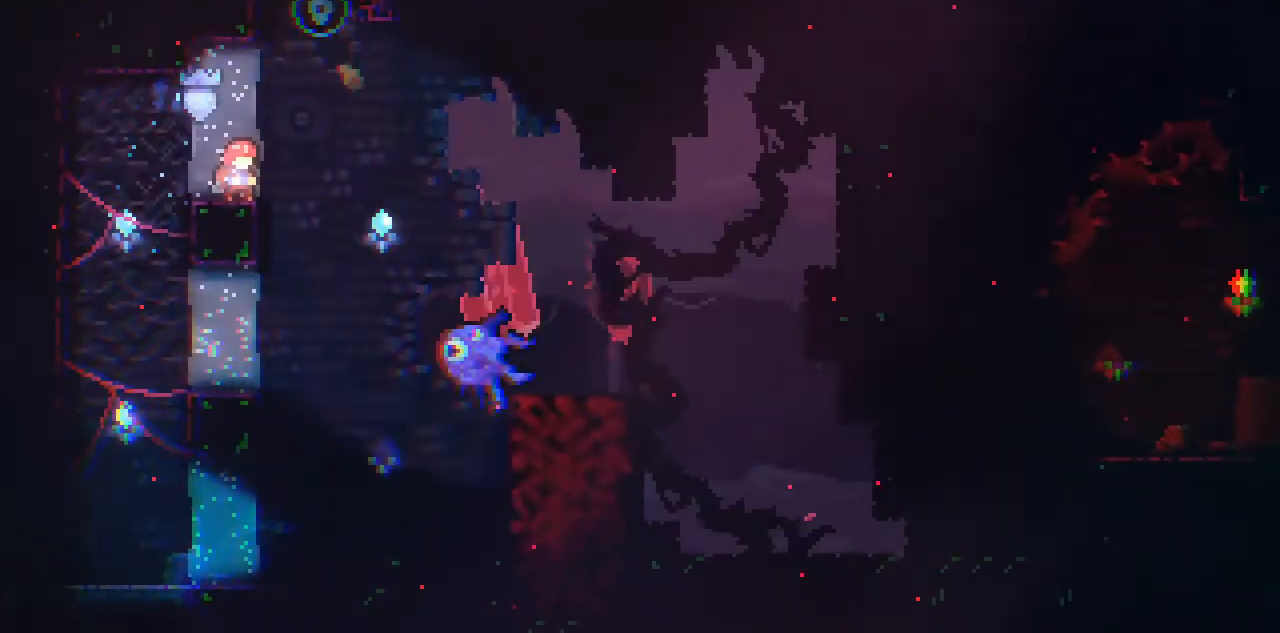
{"keys": ["right"], "events": [[483, "right", "down"]]}
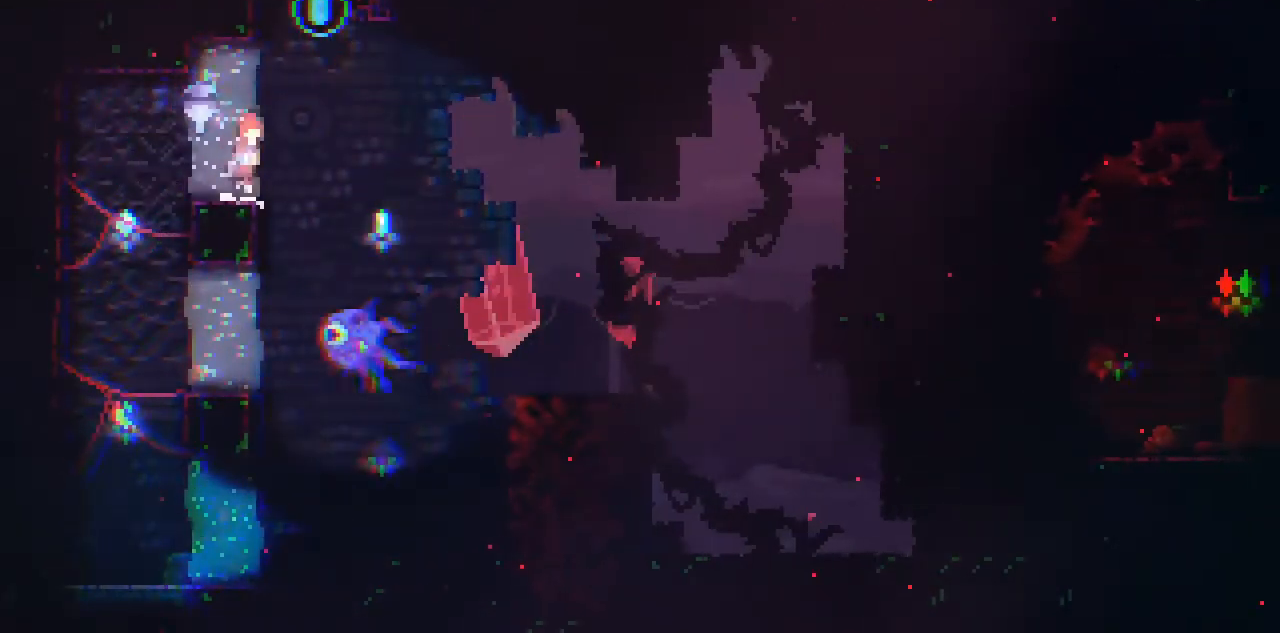
{"keys": [], "events": [[17, "space", "down"], [217, "right", "up"], [217, "space", "up"], [350, "left", "down"], [451, "left", "up"]]}
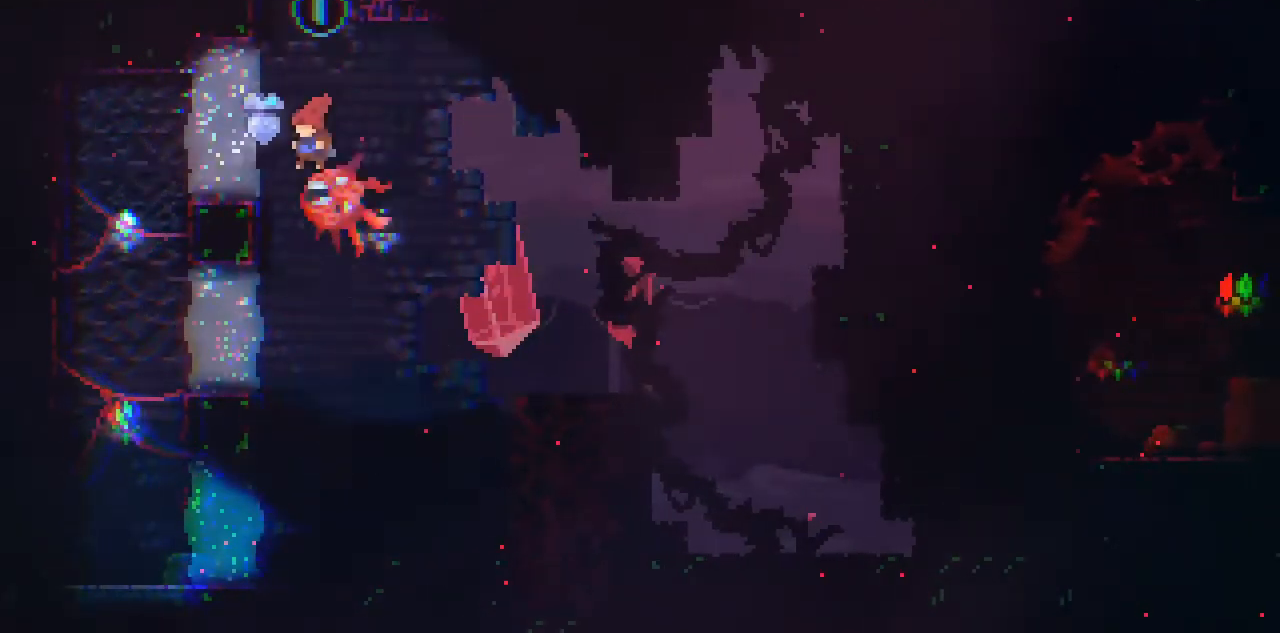
{"keys": ["up", "x"], "events": [[317, "up", "down"], [383, "x", "down"]]}
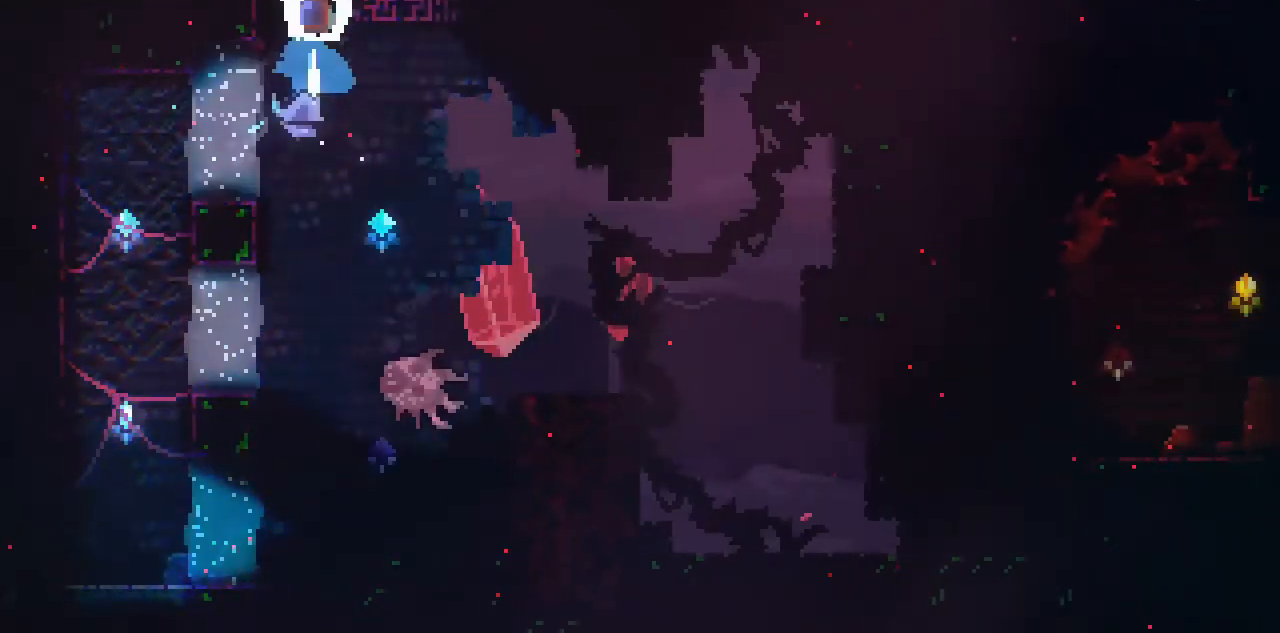
{"keys": ["right"], "events": [[67, "right", "down"], [67, "x", "up"], [134, "up", "up"]]}
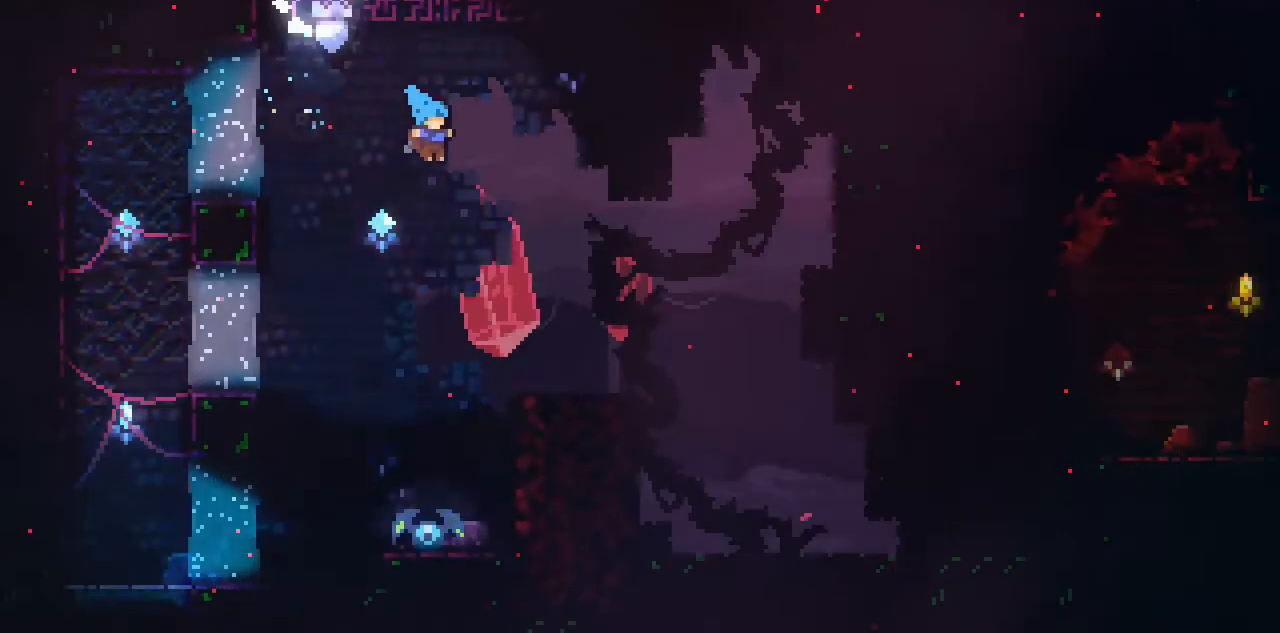
{"keys": ["down", "right", "space", "x"], "events": [[367, "down", "down"], [434, "x", "down"], [467, "space", "down"]]}
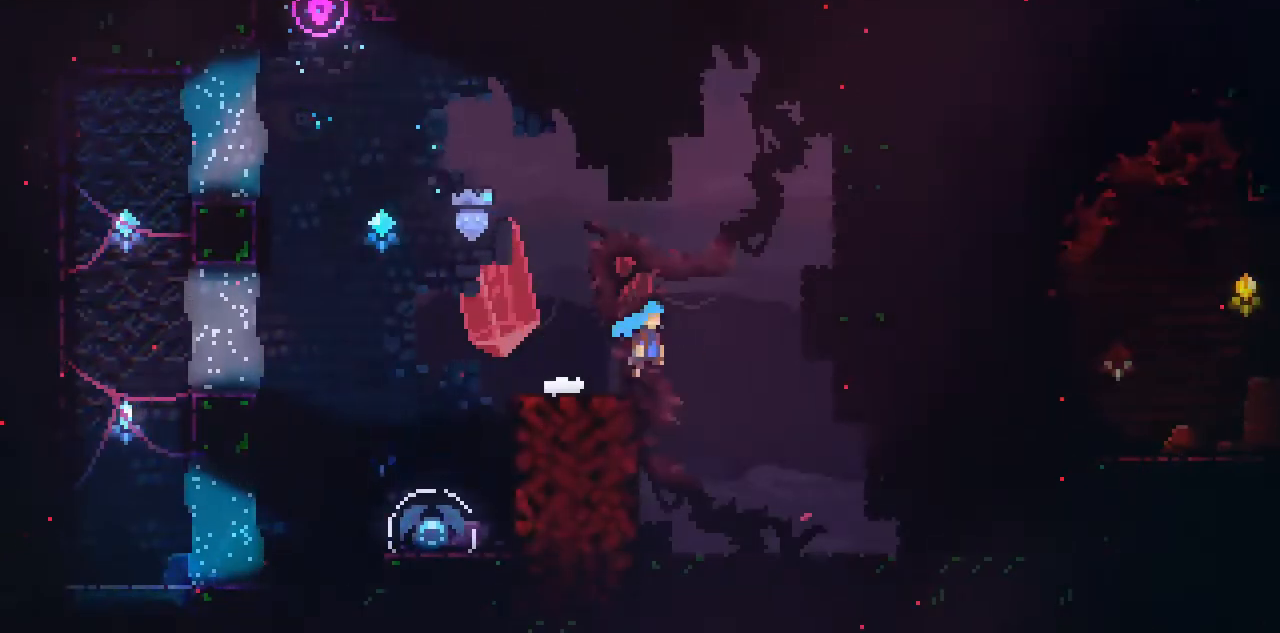
{"keys": ["right", "space"], "events": [[34, "down", "up"], [34, "space", "up"], [34, "x", "up"], [401, "space", "down"]]}
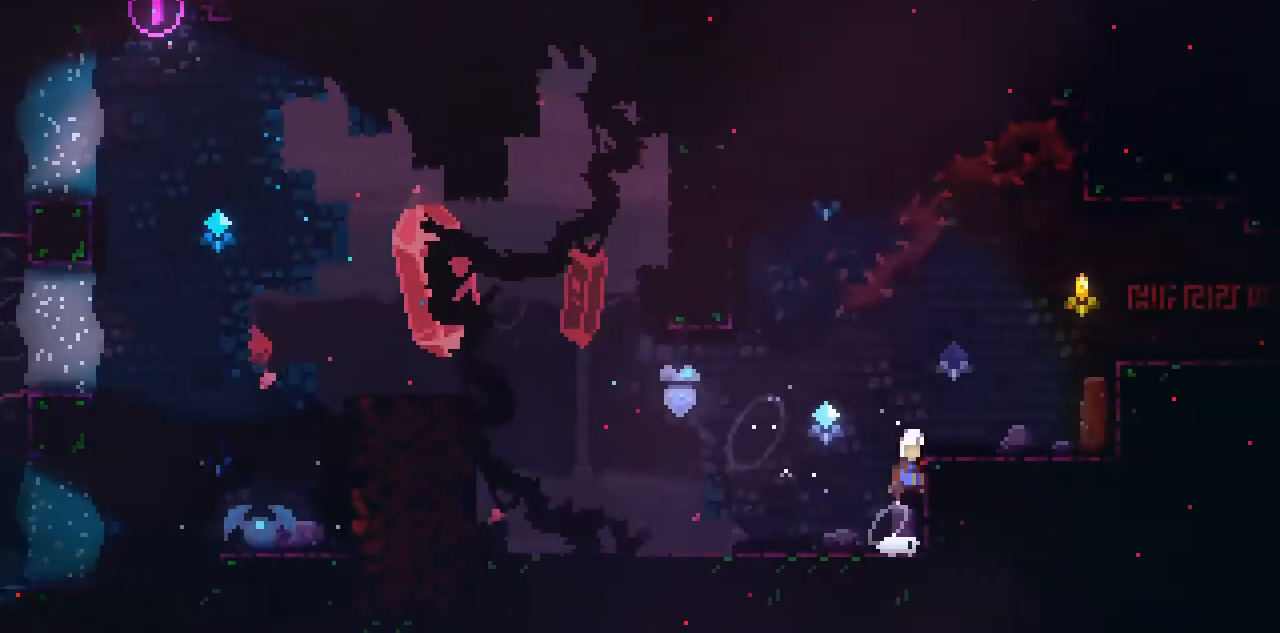
{"keys": ["c", "right", "space"], "events": [[133, "space", "up"], [300, "c", "down"], [367, "space", "down"]]}
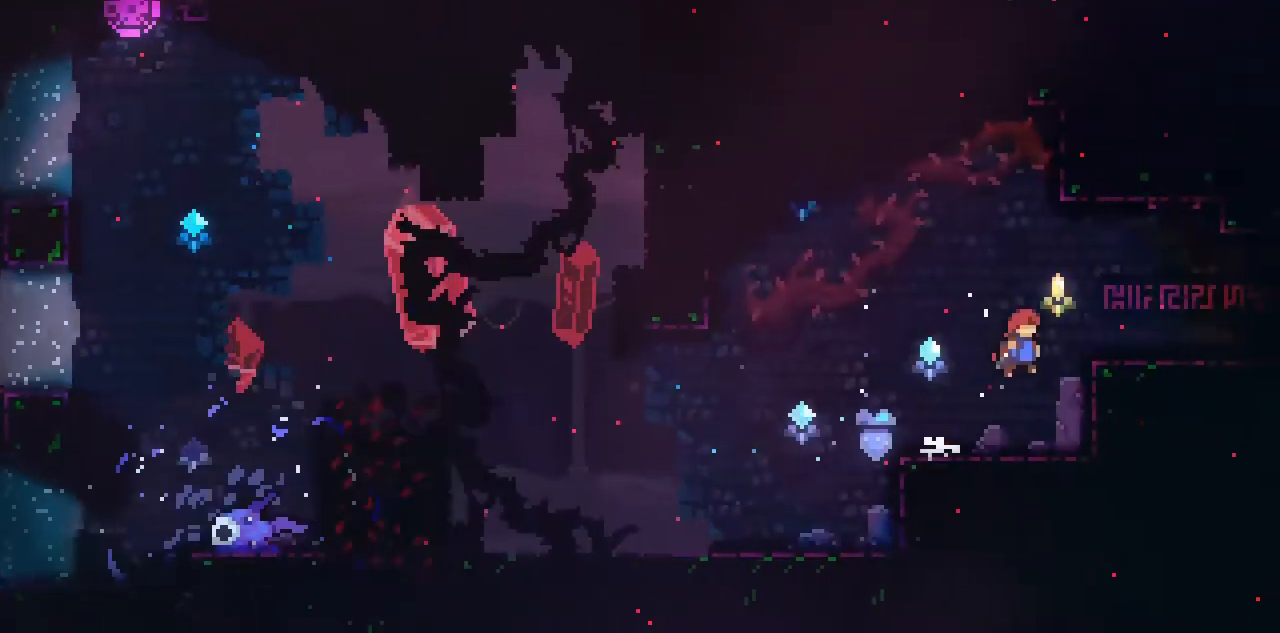
{"keys": ["right"], "events": [[201, "c", "up"], [201, "space", "up"], [267, "x", "down"], [434, "x", "up"]]}
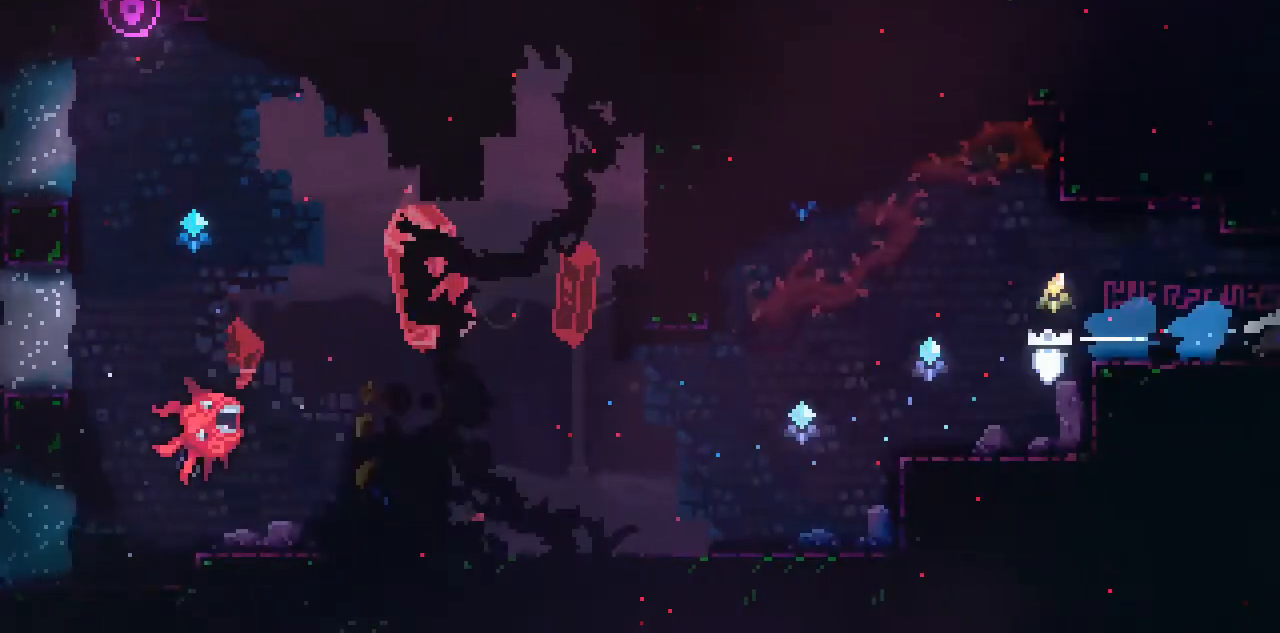
{"keys": ["right"], "events": []}
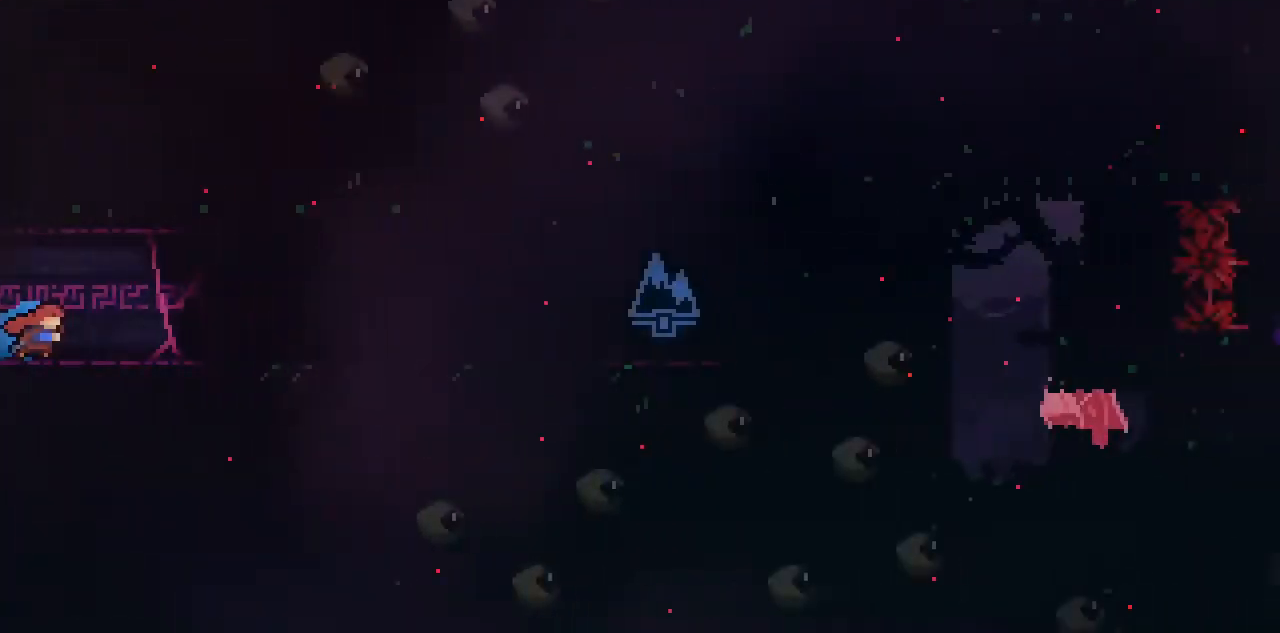
{"keys": ["right", "x"], "events": [[367, "x", "down"]]}
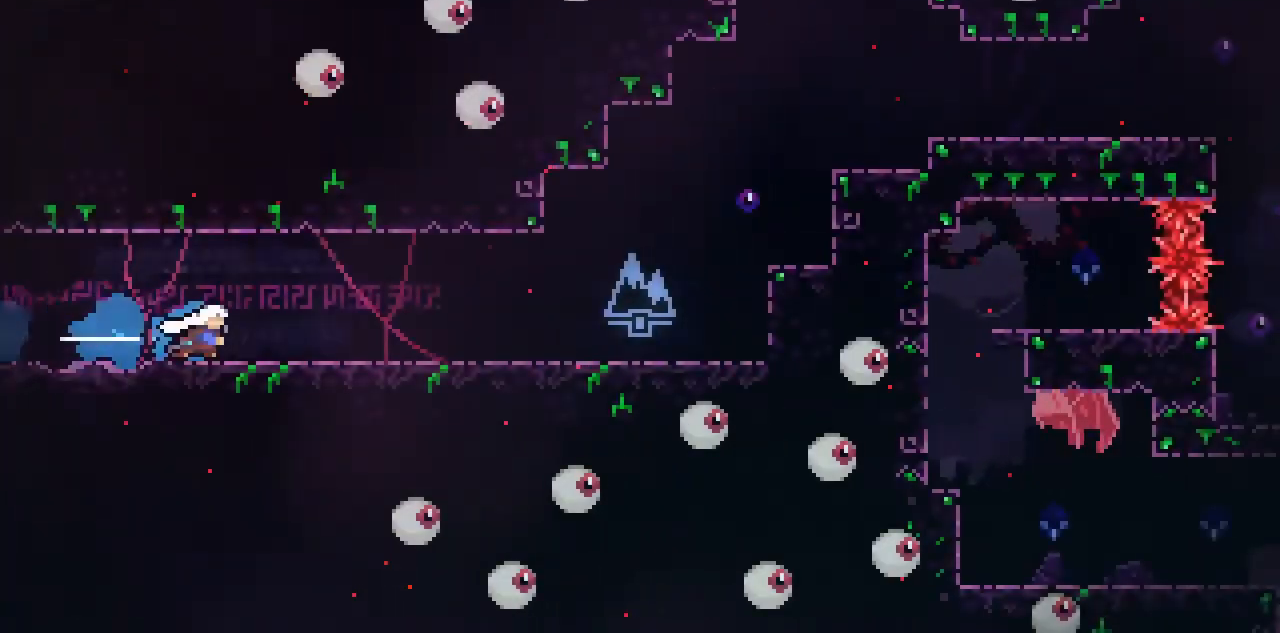
{"keys": ["right", "space"], "events": [[33, "space", "down"], [100, "x", "up"], [133, "space", "up"], [434, "space", "down"]]}
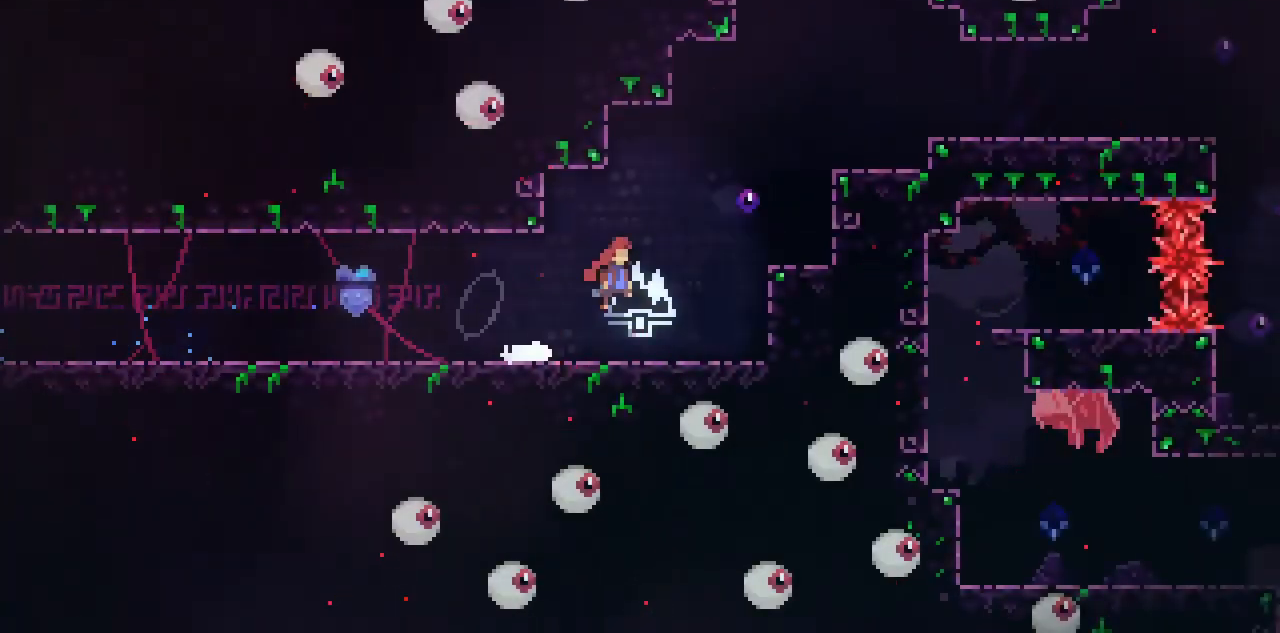
{"keys": ["c", "right", "space"], "events": [[100, "up", "down"], [167, "x", "down"], [201, "space", "up"], [334, "c", "down"], [334, "x", "up"], [434, "space", "down"], [434, "up", "up"]]}
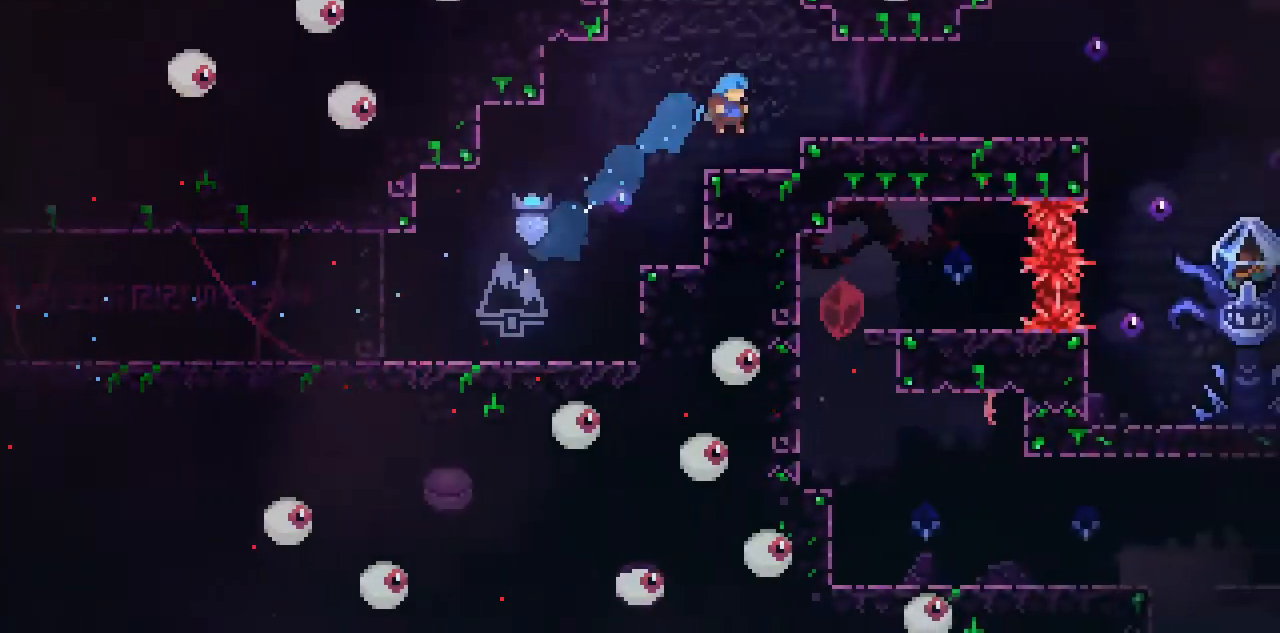
{"keys": ["right"], "events": [[67, "space", "up"], [133, "space", "down"], [267, "c", "up"], [267, "space", "up"]]}
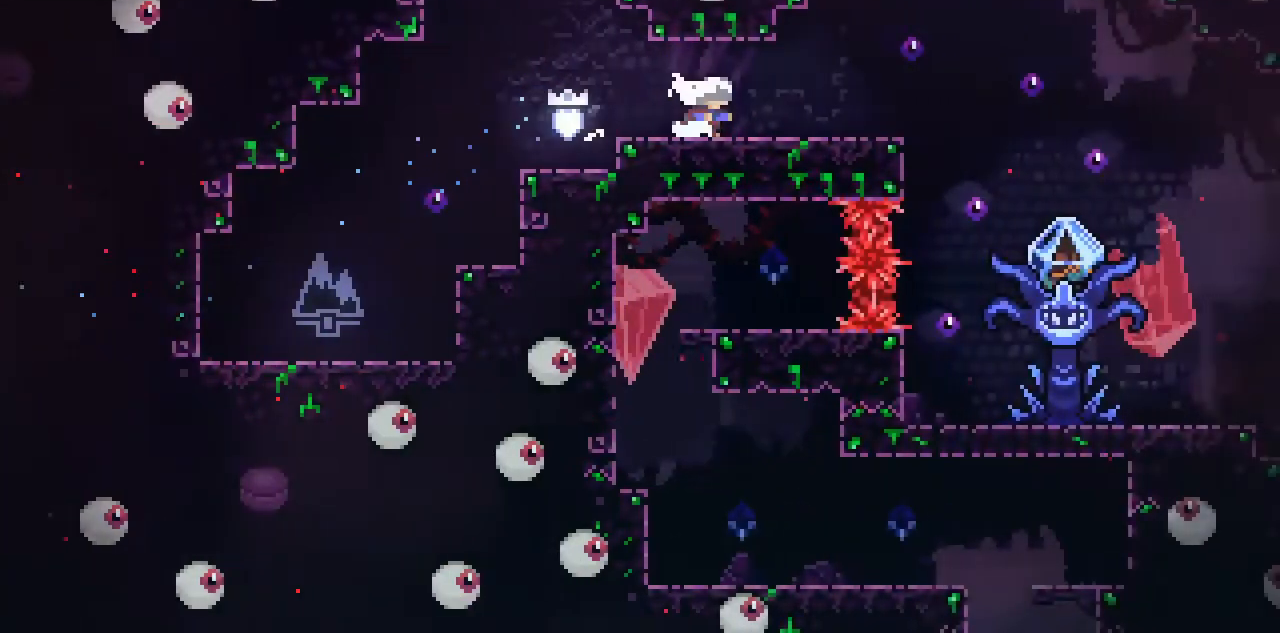
{"keys": [], "events": [[34, "down", "down"], [34, "space", "down"], [34, "x", "down"], [134, "space", "up"], [134, "x", "up"], [201, "down", "up"], [501, "right", "up"]]}
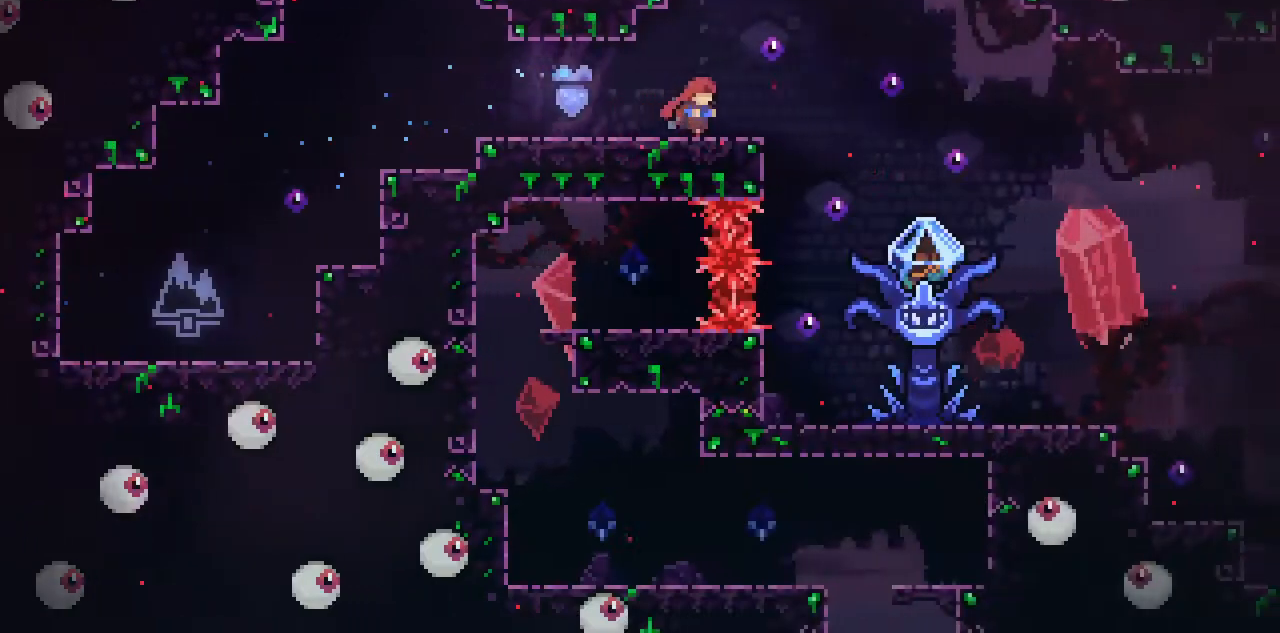
{"keys": [], "events": [[334, "down", "down"], [434, "down", "up"]]}
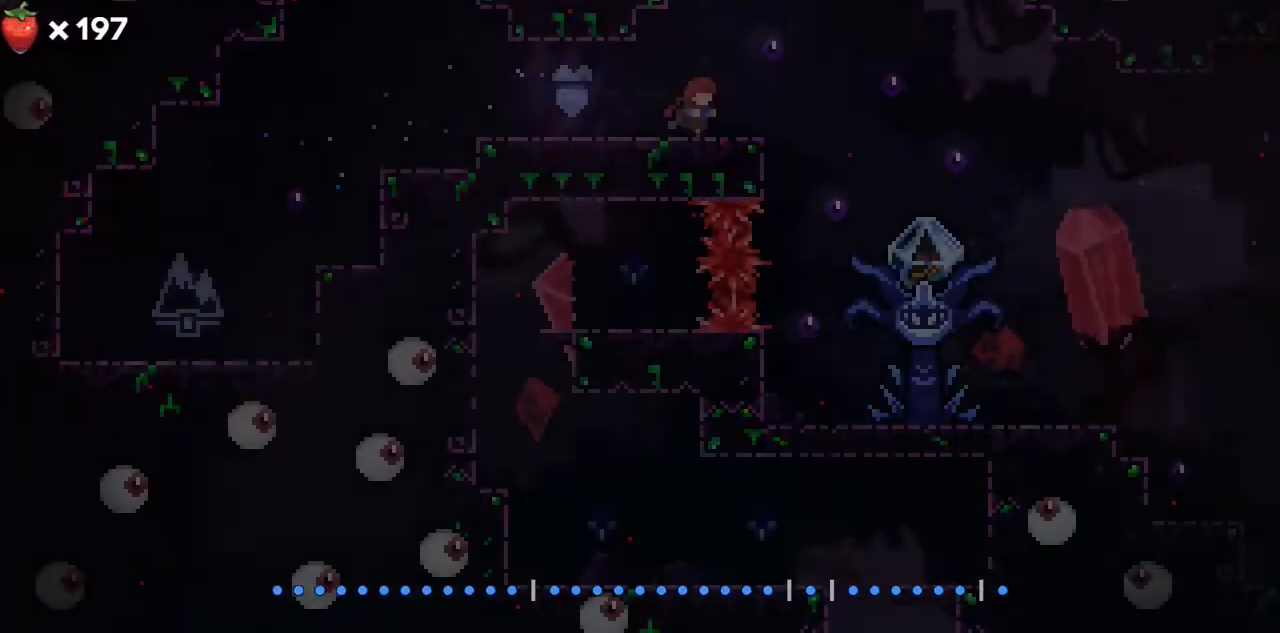
{"keys": ["right"], "events": [[34, "return", "down"], [134, "return", "up"], [401, "right", "down"]]}
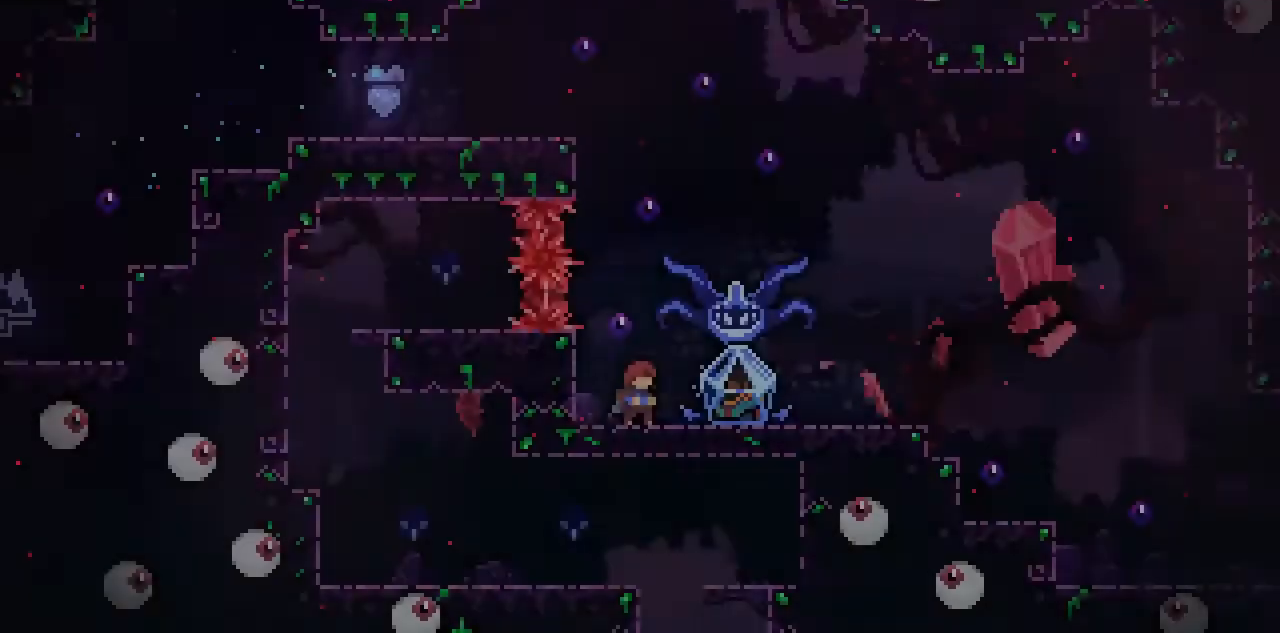
{"keys": ["c", "right"], "events": [[100, "c", "down"]]}
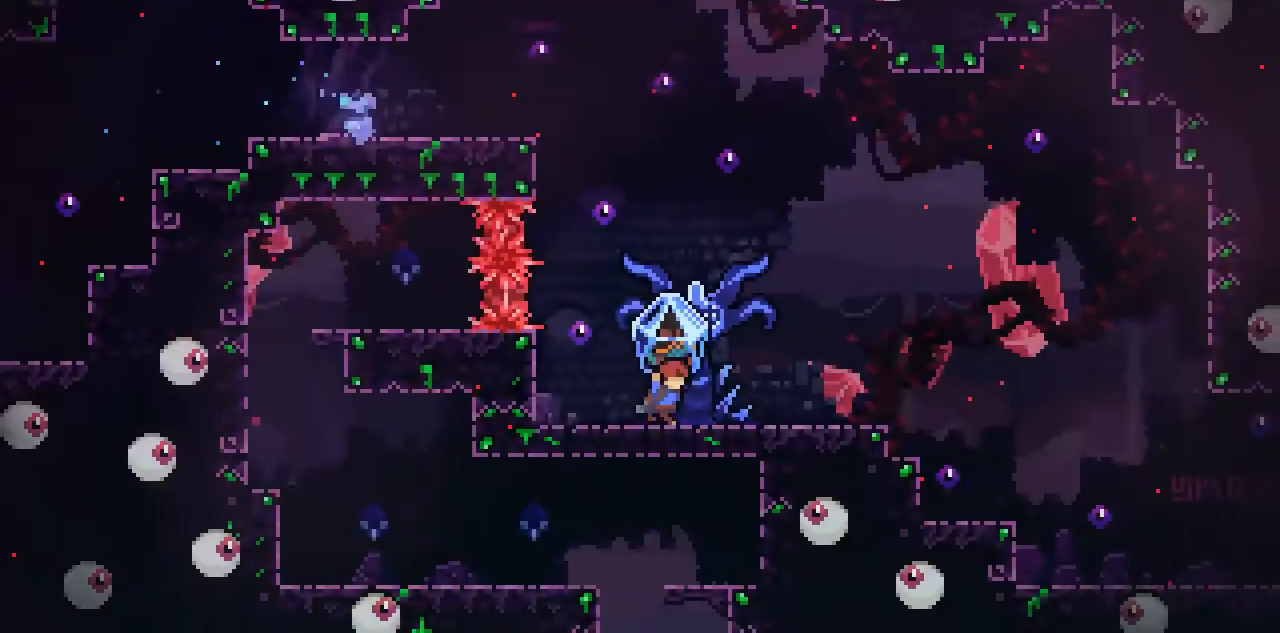
{"keys": ["c", "right"], "events": []}
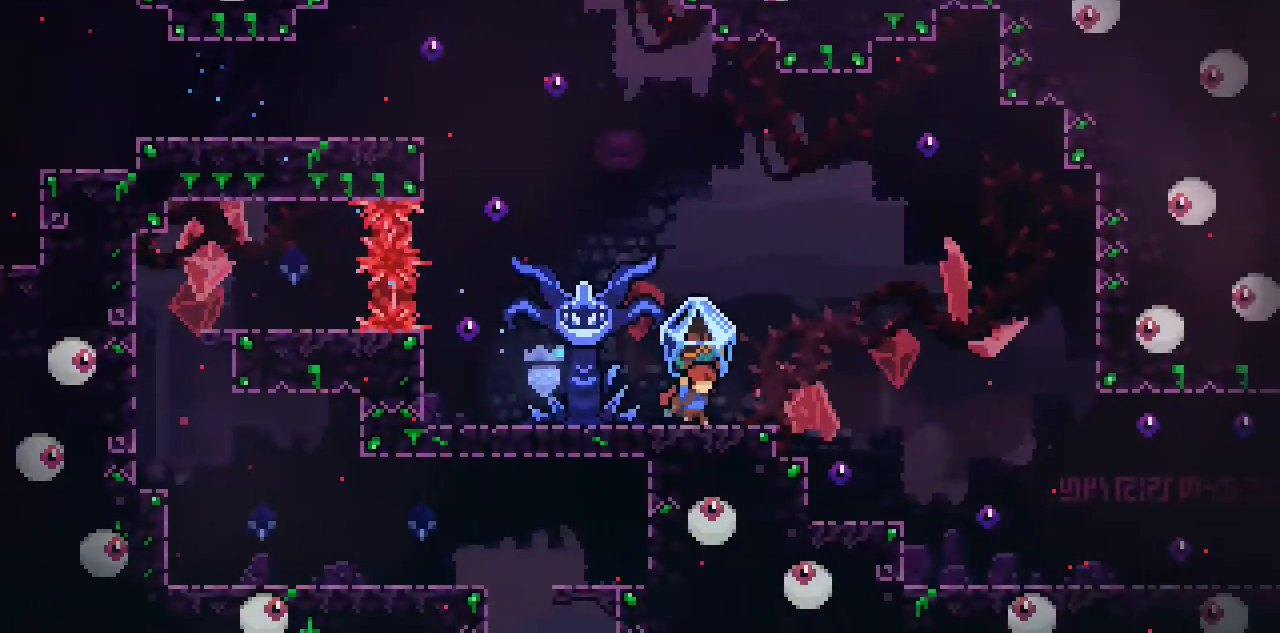
{"keys": ["c", "right"], "events": []}
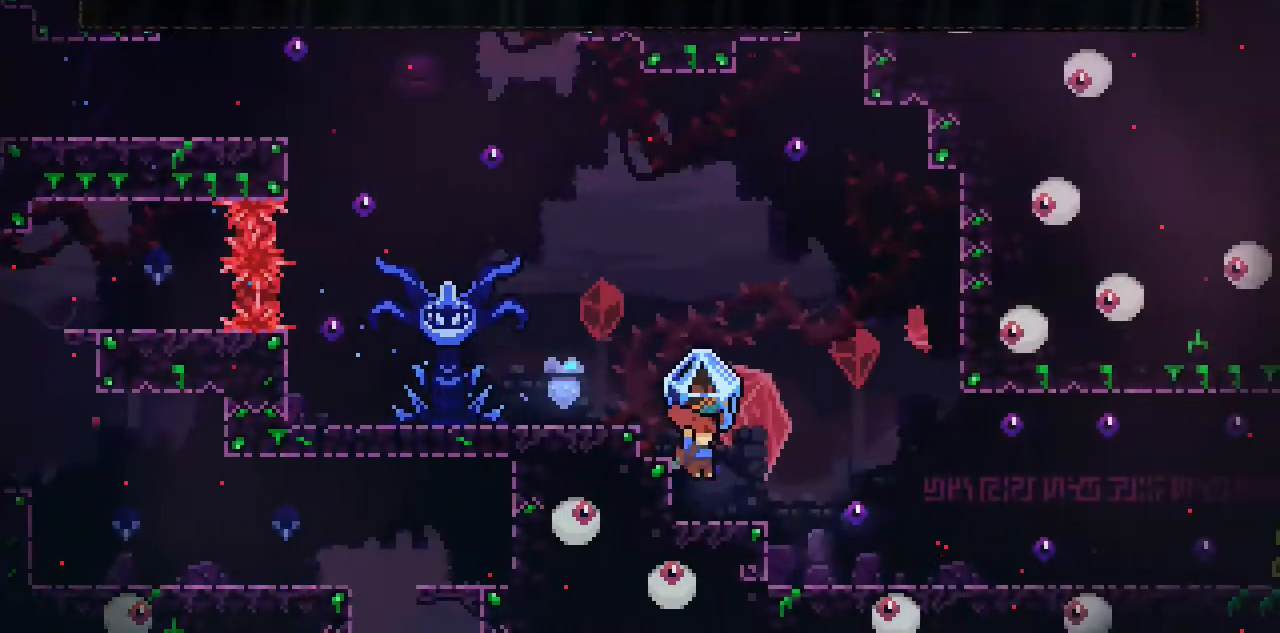
{"keys": ["c", "right"], "events": []}
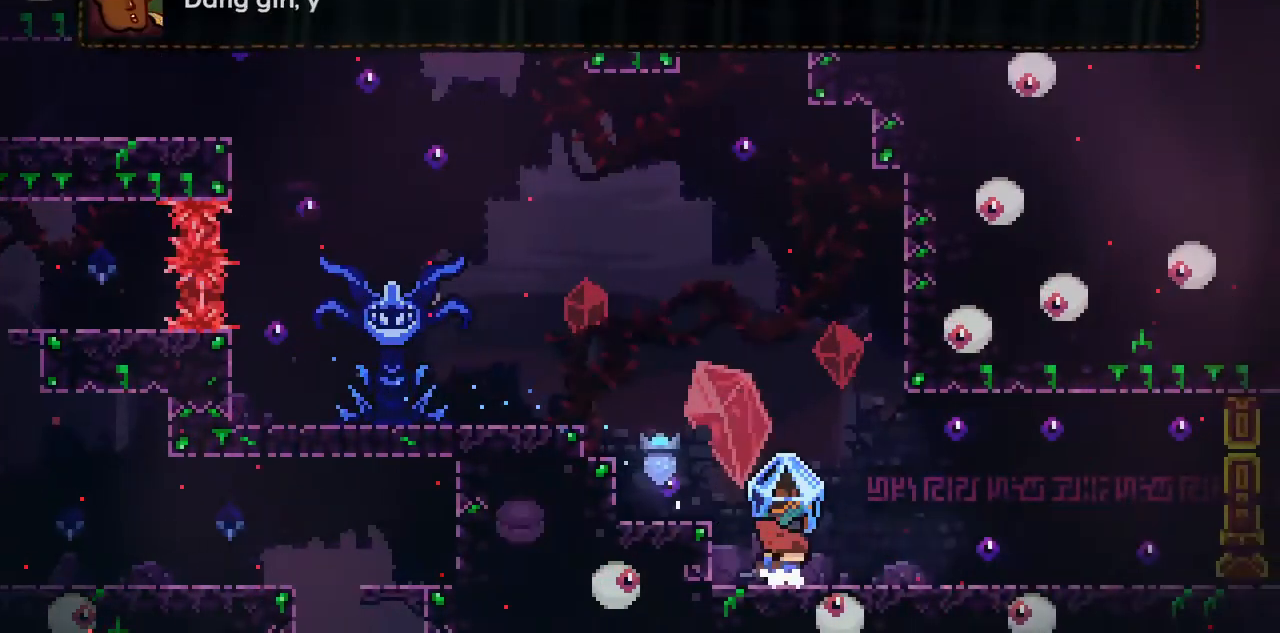
{"keys": ["down", "right", "x"], "events": [[267, "c", "up"], [267, "space", "down"], [334, "space", "up"], [500, "down", "down"], [500, "x", "down"]]}
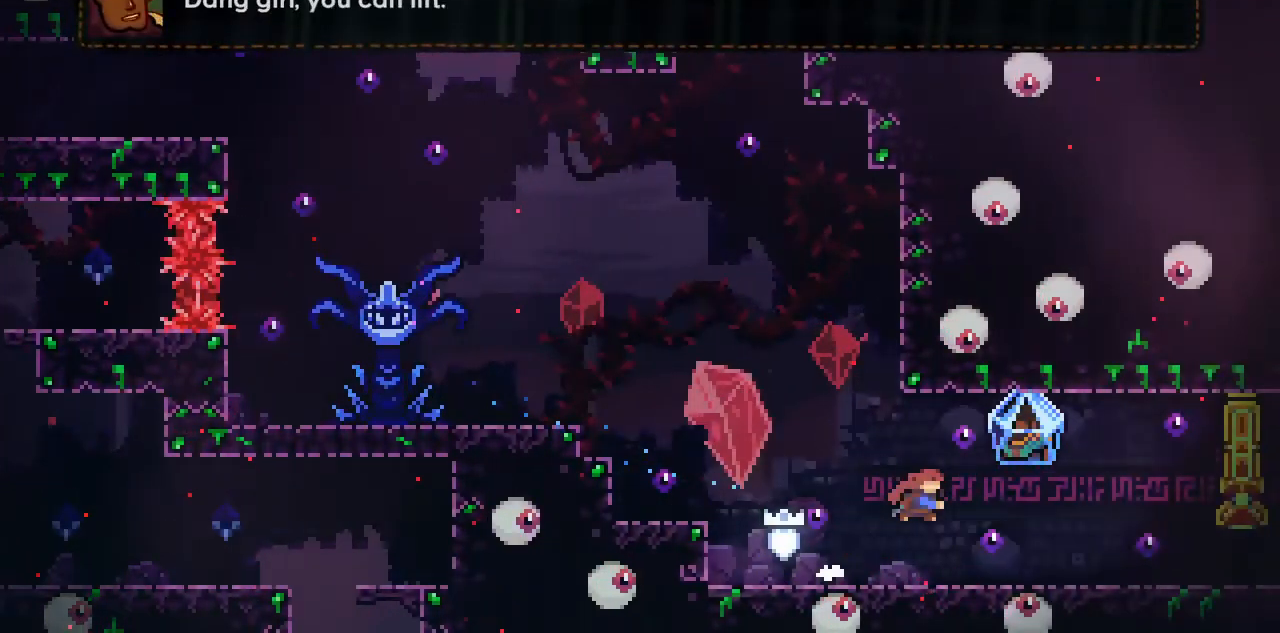
{"keys": ["c", "right"], "events": [[167, "space", "down"], [234, "down", "up"], [234, "x", "up"], [301, "c", "down"], [367, "space", "up"]]}